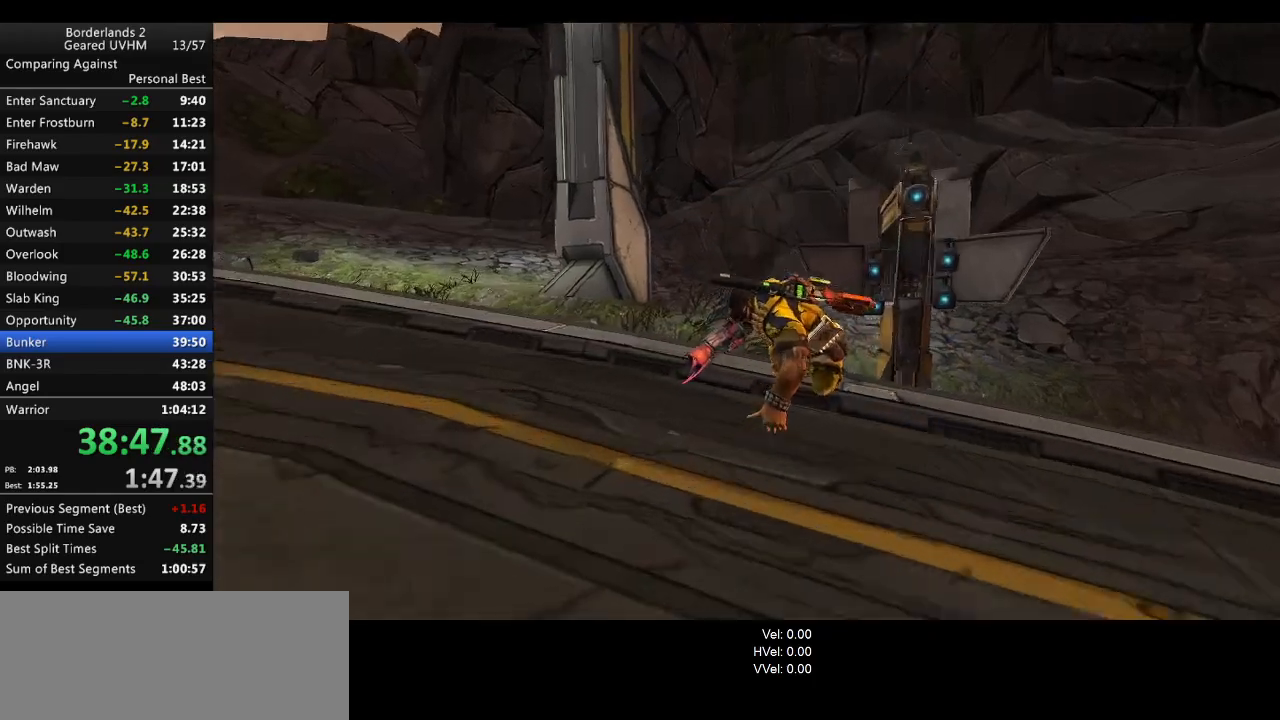
Gameplay with keyboard and mouse; each line is a JSON object with the keys and mouse buttons held at the frame after it. "events" lists presses ("down") and releases ("up") of "1", "2", "3", "4", "5", "6", "a", "alt", "backspace", "c", "ctrl", "d", "down", "e", "end", "escape", "f", "g", "left", "q", "r", "return", "right", "s", "shift", "space", "t", "tab", "up", "v", "w", "x", "y", "z", "mouse_left", "mouse_middle", "mouse_right", "mouse_wheel_up" and "mouse_wheel_down" between this image and that frame as [ms after this image, input, new state], when the widget could be followed in between. "mouse_left", "mouse_middle", "mouse_right", "mouse_wheel_up", "mouse_wheel_down" = the "left", "middle", "right", "wheel_up", "wheel_down" buttons of the "mouse" list. No other keys are recorded. Mouse movement is not recorded.
{"keys": ["a", "shift", "w"], "mouse": [], "events": [[467, "a", "down"], [500, "shift", "down"], [500, "w", "down"]]}
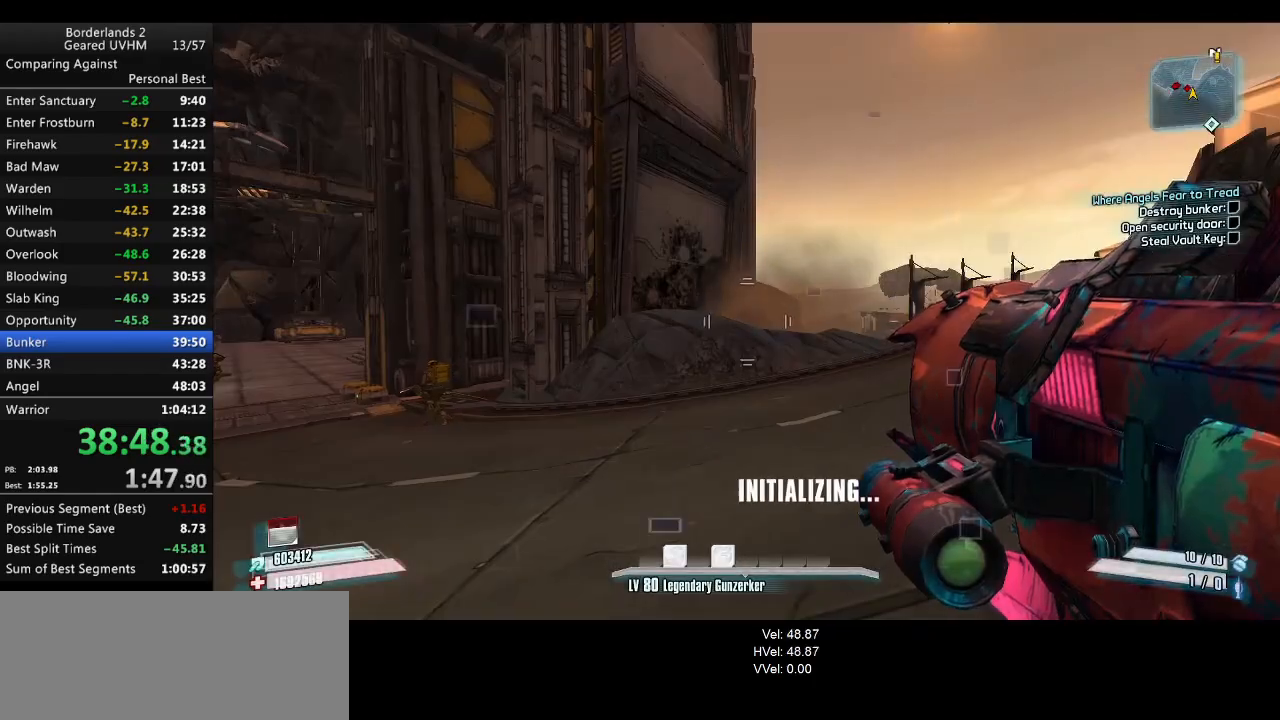
{"keys": ["a", "shift", "w"], "mouse": [], "events": [[267, "shift", "up"], [283, "a", "up"], [400, "shift", "down"], [467, "a", "down"]]}
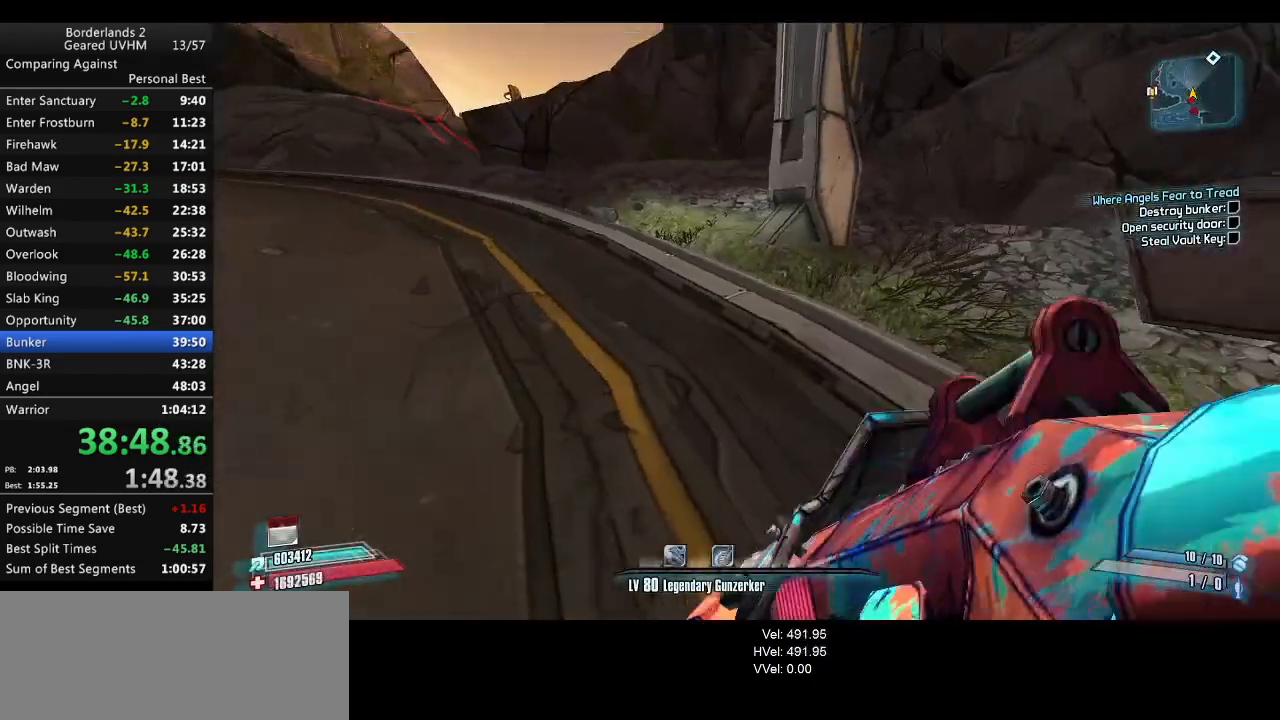
{"keys": ["a", "r", "space", "v", "w"], "mouse": ["left"], "events": [[317, "space", "down"], [350, "shift", "up"], [383, "mouse_left", "down"], [400, "r", "down"], [433, "v", "down"]]}
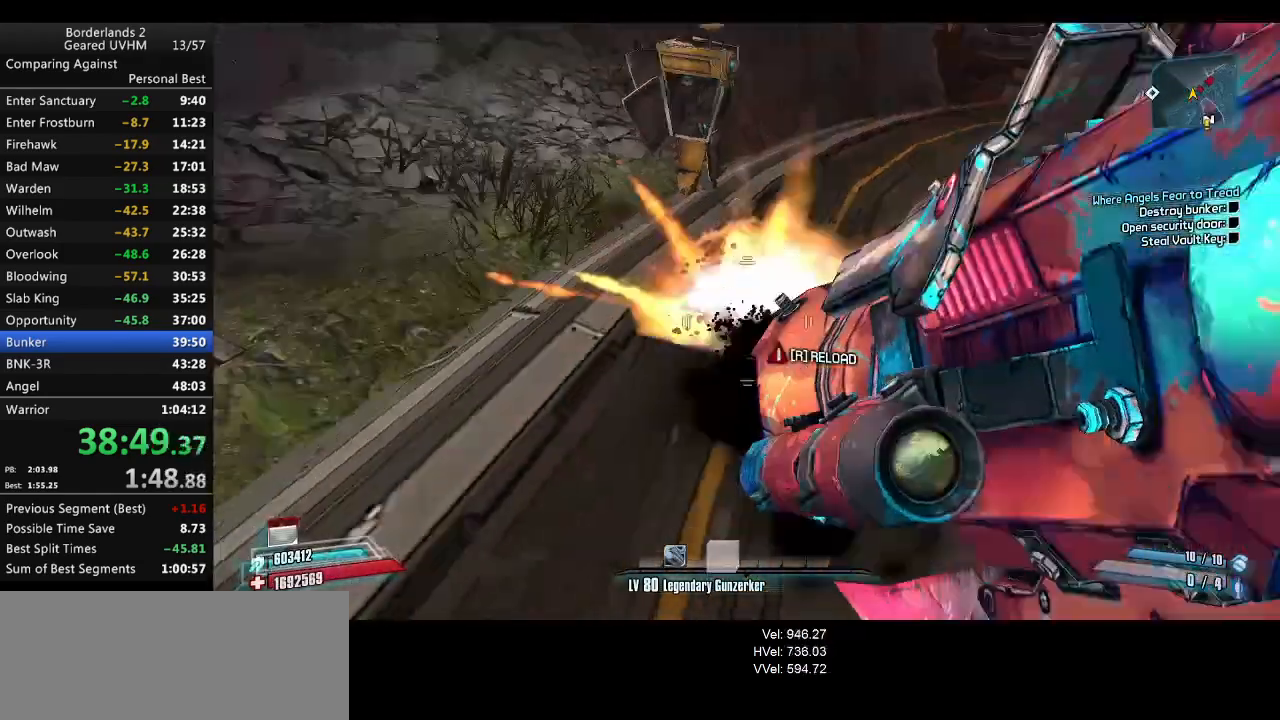
{"keys": ["a"], "mouse": [], "events": [[117, "mouse_left", "up"], [217, "r", "up"], [217, "space", "up"], [233, "v", "up"], [483, "w", "up"]]}
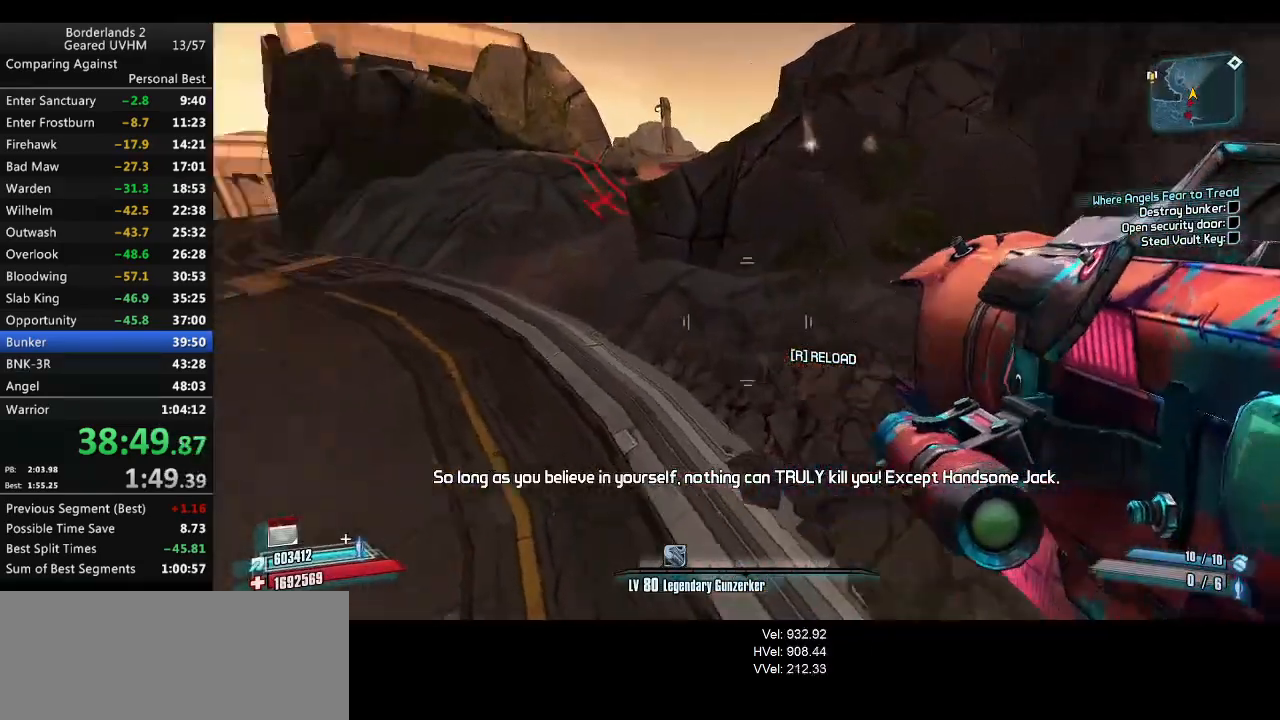
{"keys": ["a"], "mouse": [], "events": [[100, "4", "down"], [200, "4", "up"], [383, "shift", "down"], [450, "shift", "up"]]}
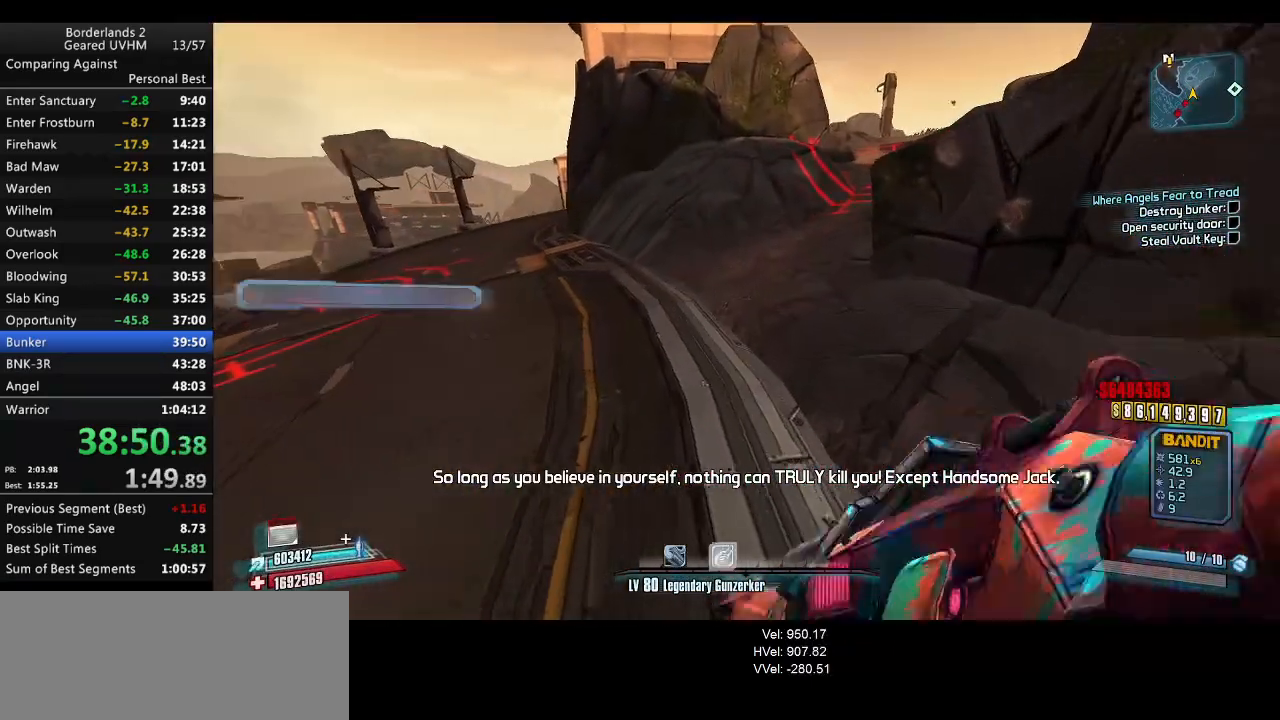
{"keys": ["a", "w"], "mouse": [], "events": [[33, "w", "down"], [150, "shift", "down"], [500, "shift", "up"]]}
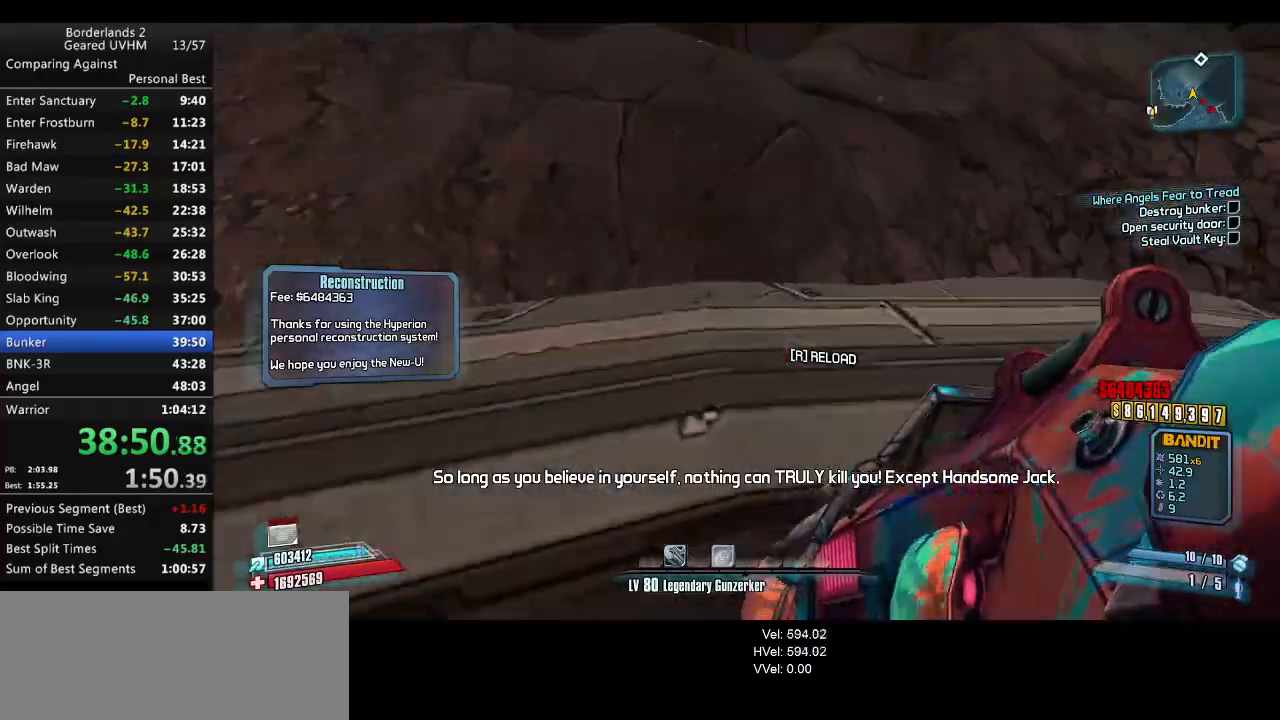
{"keys": ["w"], "mouse": [], "events": [[33, "space", "down"], [50, "mouse_left", "down"], [83, "r", "down"], [117, "v", "down"], [267, "mouse_left", "up"], [367, "r", "up"], [400, "space", "up"], [400, "v", "up"], [450, "a", "up"]]}
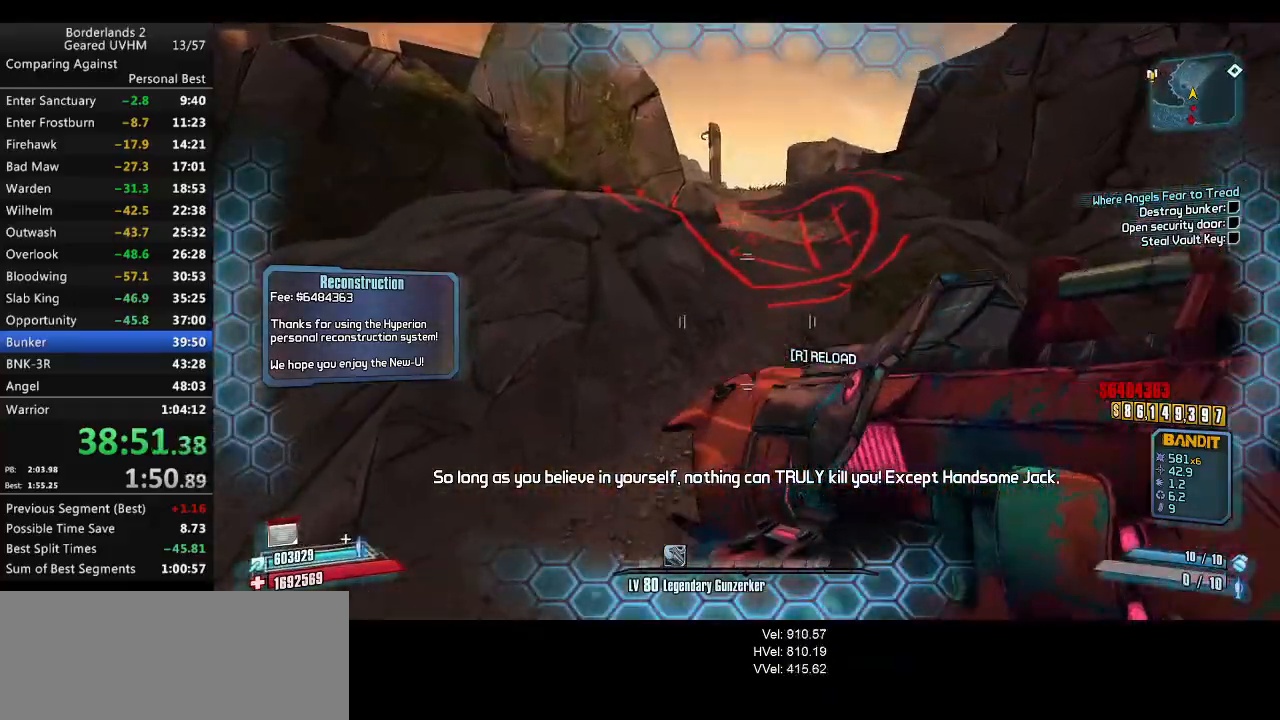
{"keys": ["a", "w"], "mouse": [], "events": [[17, "d", "down"], [17, "w", "up"], [50, "d", "up"], [133, "w", "down"], [217, "a", "down"]]}
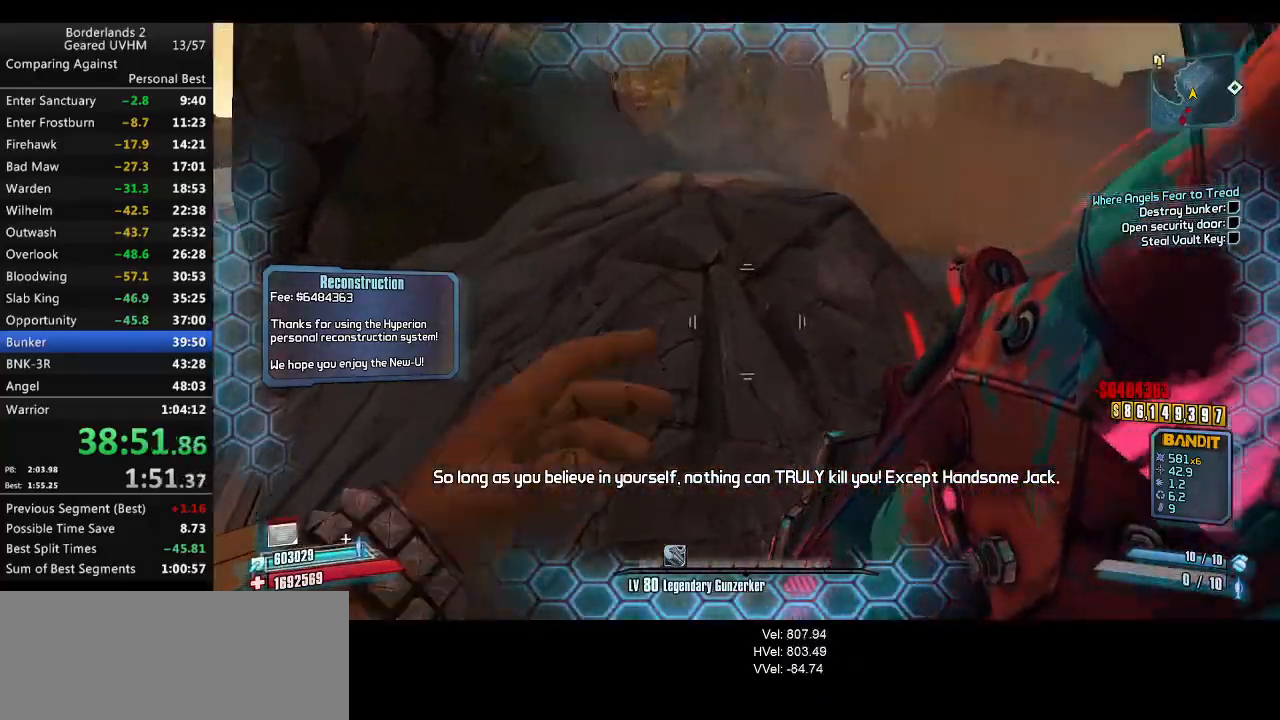
{"keys": ["d", "shift", "w"], "mouse": [], "events": [[150, "a", "up"], [267, "d", "down"], [367, "shift", "down"]]}
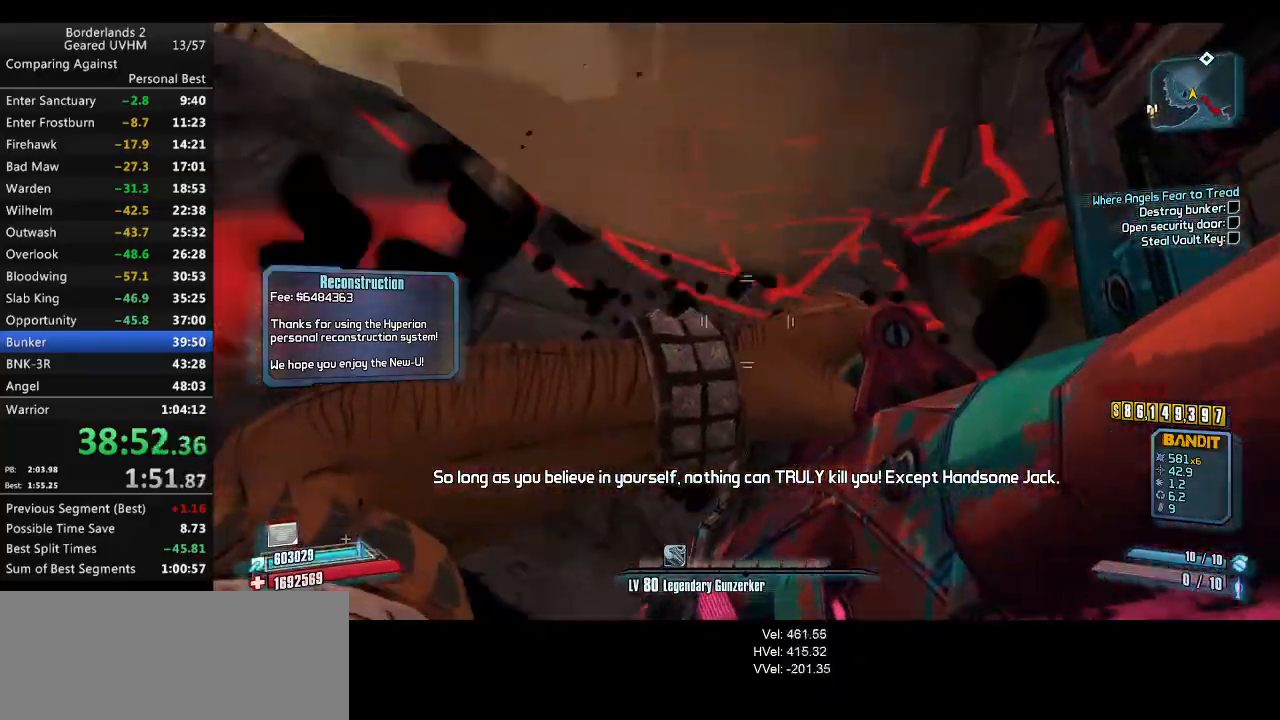
{"keys": ["shift", "w"], "mouse": [], "events": [[150, "d", "up"]]}
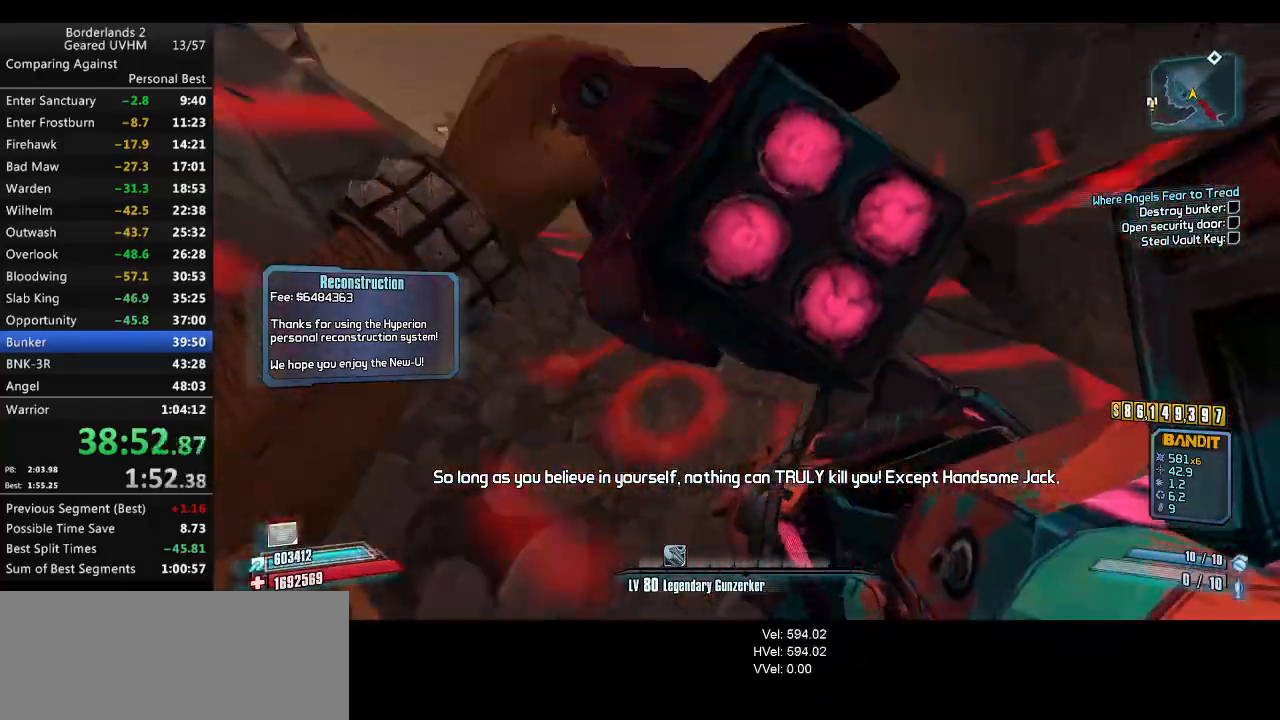
{"keys": ["shift", "w"], "mouse": [], "events": []}
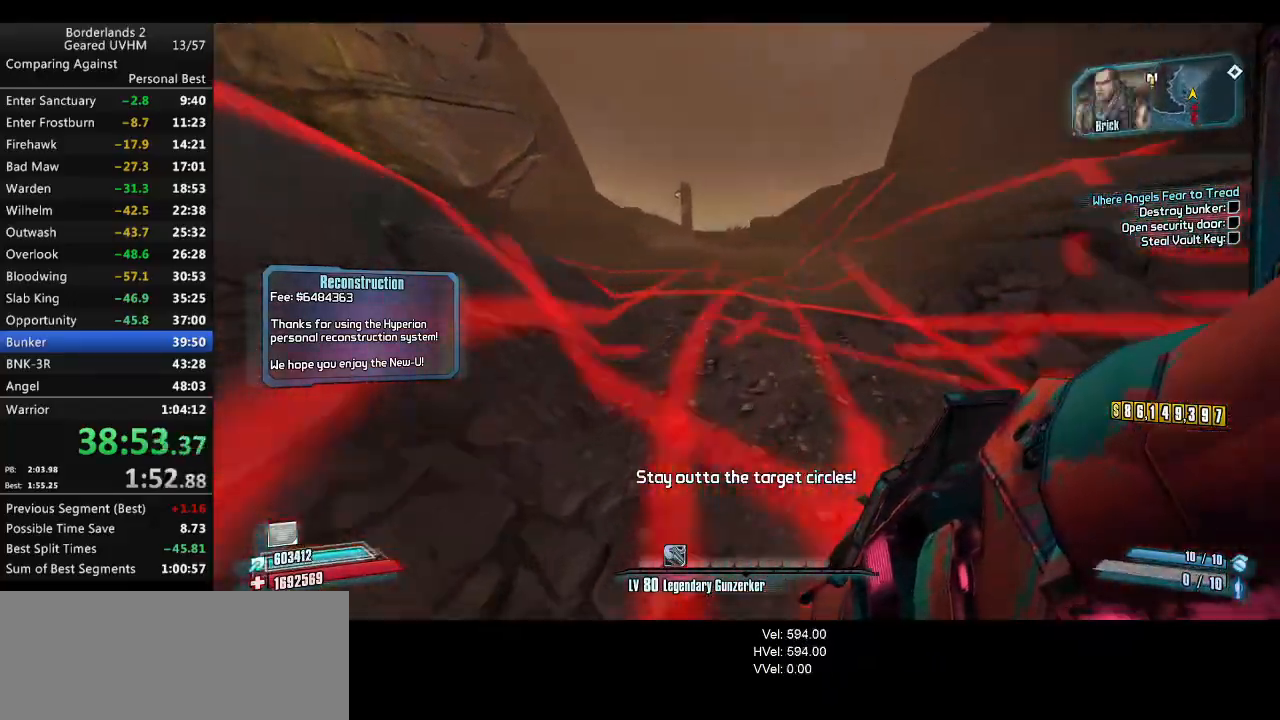
{"keys": ["shift", "w"], "mouse": [], "events": []}
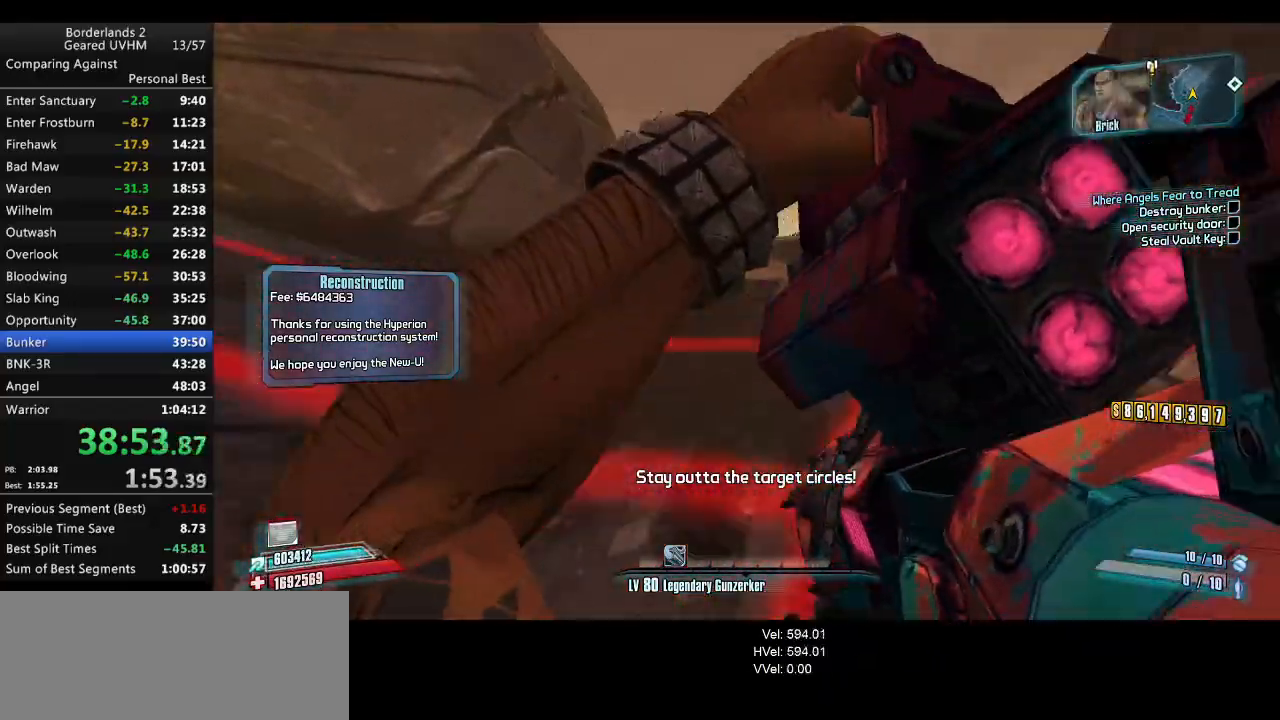
{"keys": ["shift", "space", "w"], "mouse": [], "events": [[17, "space", "down"]]}
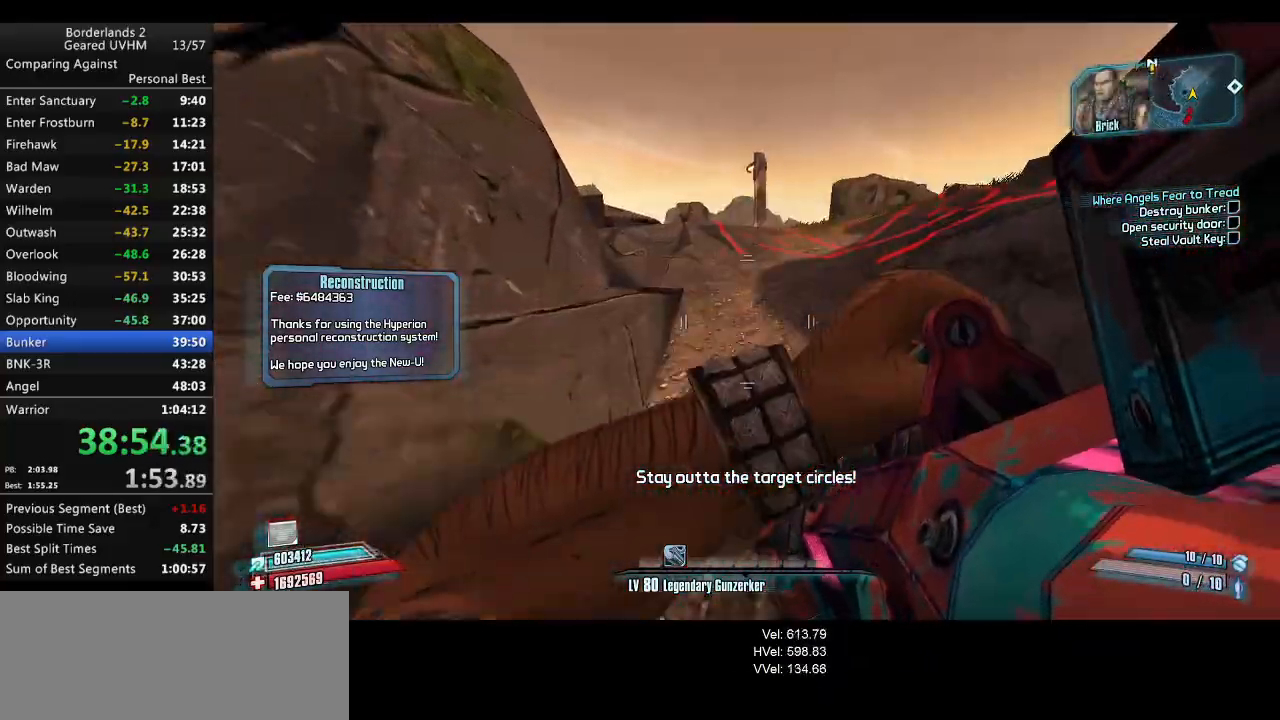
{"keys": ["shift", "w"], "mouse": [], "events": [[17, "a", "down"], [183, "space", "up"], [350, "a", "up"]]}
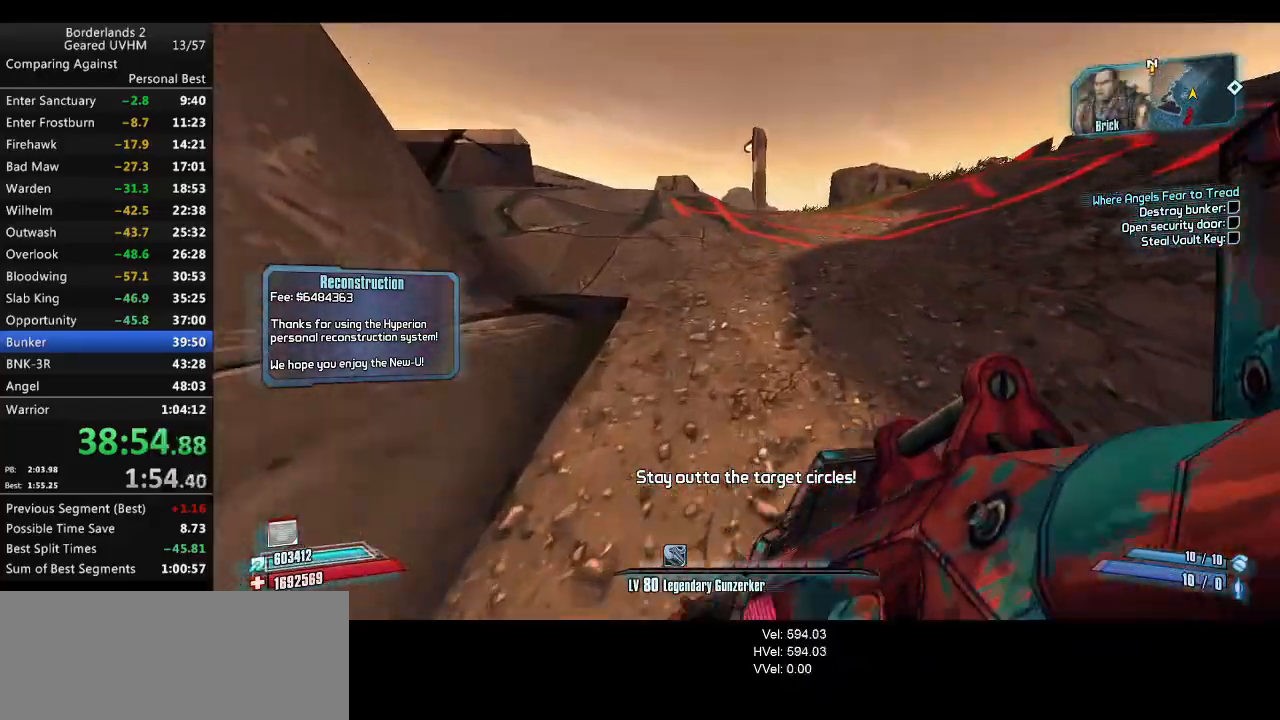
{"keys": ["a", "shift", "space", "w"], "mouse": [], "events": [[117, "space", "down"], [450, "a", "down"]]}
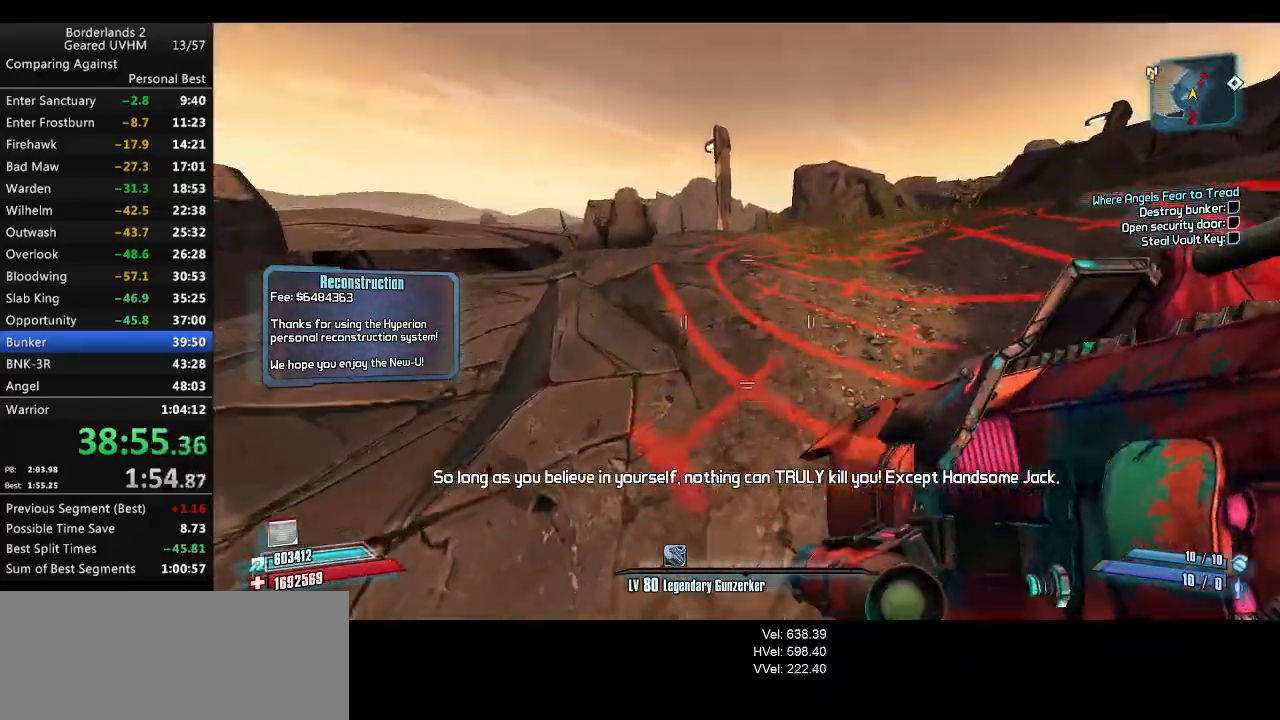
{"keys": ["a", "shift", "w"], "mouse": [], "events": [[50, "space", "up"]]}
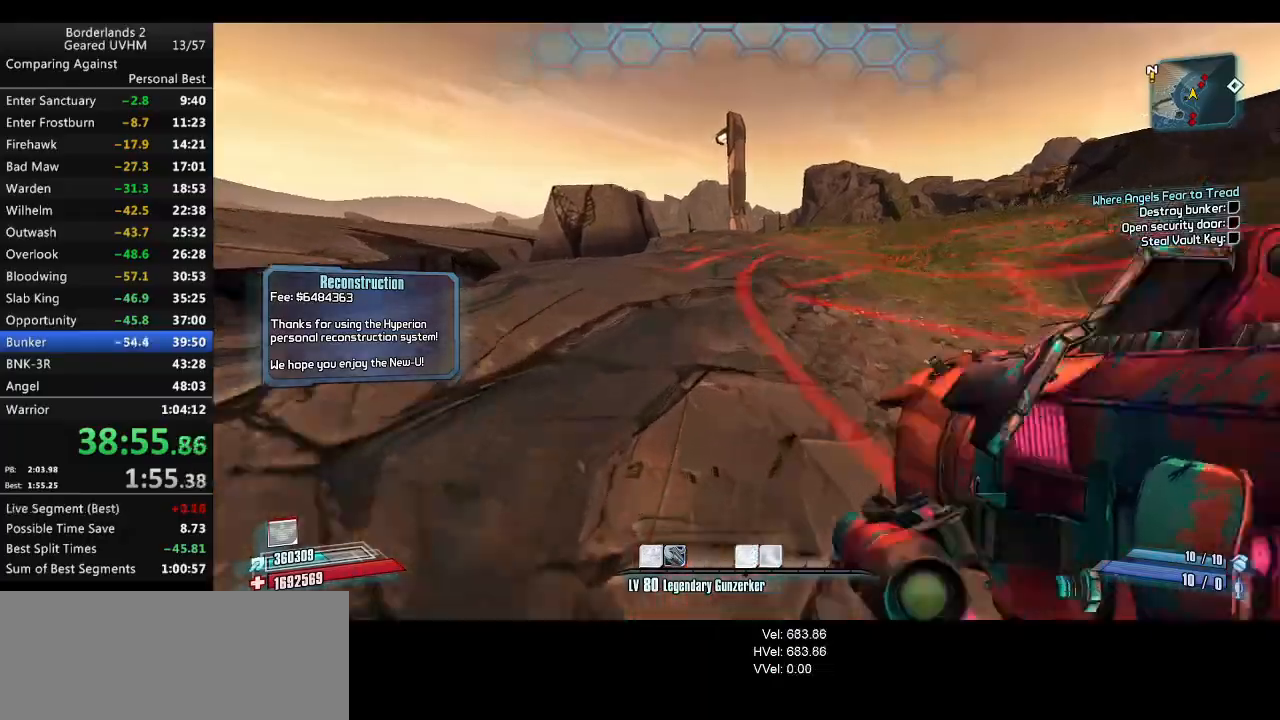
{"keys": ["shift", "w"], "mouse": [], "events": [[433, "a", "up"]]}
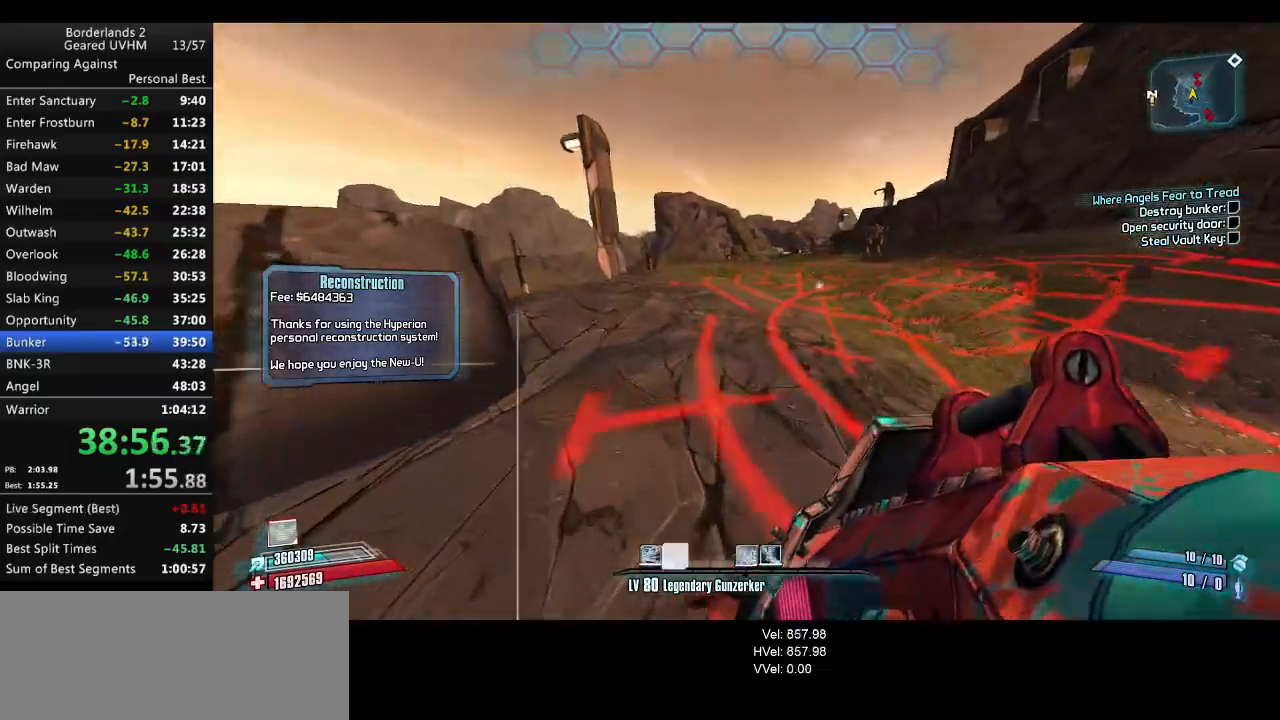
{"keys": ["w"], "mouse": [], "events": [[117, "a", "down"], [283, "shift", "up"], [333, "a", "up"]]}
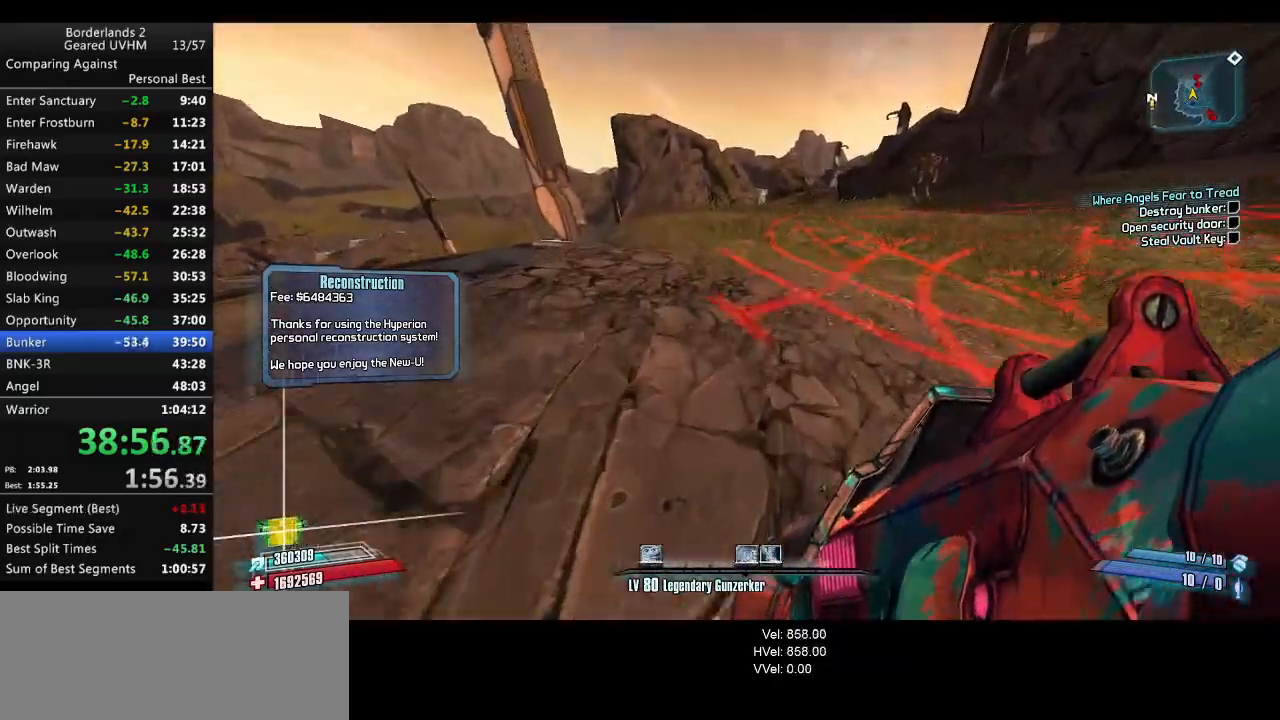
{"keys": ["w"], "mouse": [], "events": [[17, "f", "down"], [117, "a", "down"], [150, "f", "up"], [200, "shift", "down"], [300, "a", "up"], [350, "shift", "up"]]}
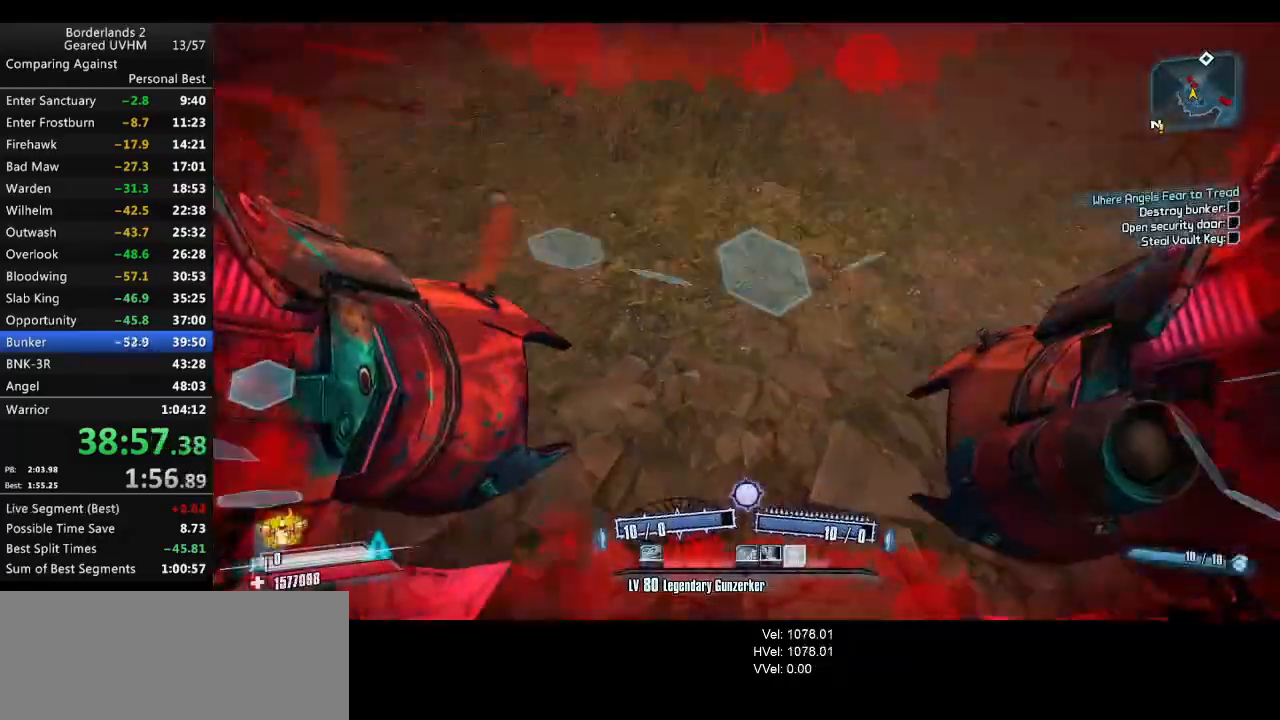
{"keys": ["a", "w"], "mouse": [], "events": [[83, "mouse_left", "down"], [100, "mouse_right", "down"], [117, "r", "down"], [117, "space", "down"], [167, "v", "down"], [250, "a", "down"], [300, "mouse_right", "up"], [333, "mouse_left", "up"], [433, "r", "up"], [467, "space", "up"], [467, "v", "up"]]}
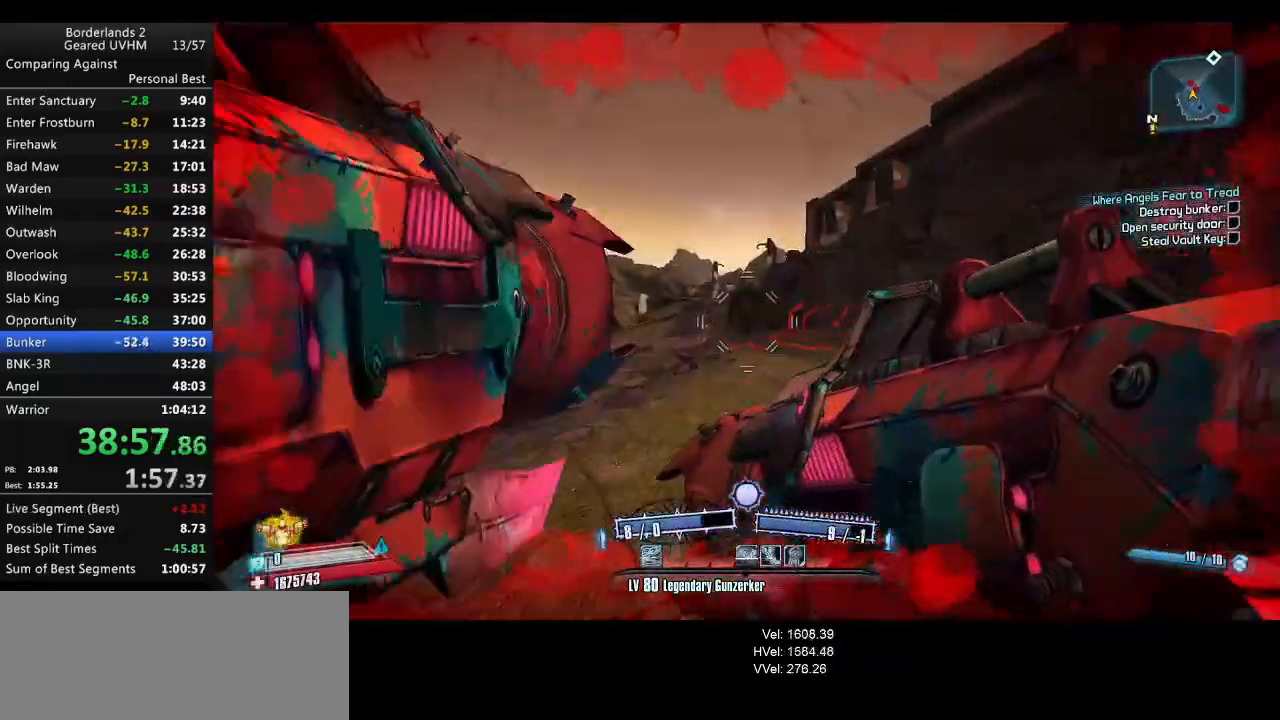
{"keys": ["a", "w"], "mouse": ["left", "right"], "events": [[17, "a", "up"], [117, "a", "down"], [233, "w", "up"], [450, "w", "down"], [483, "mouse_left", "down"], [483, "mouse_right", "down"]]}
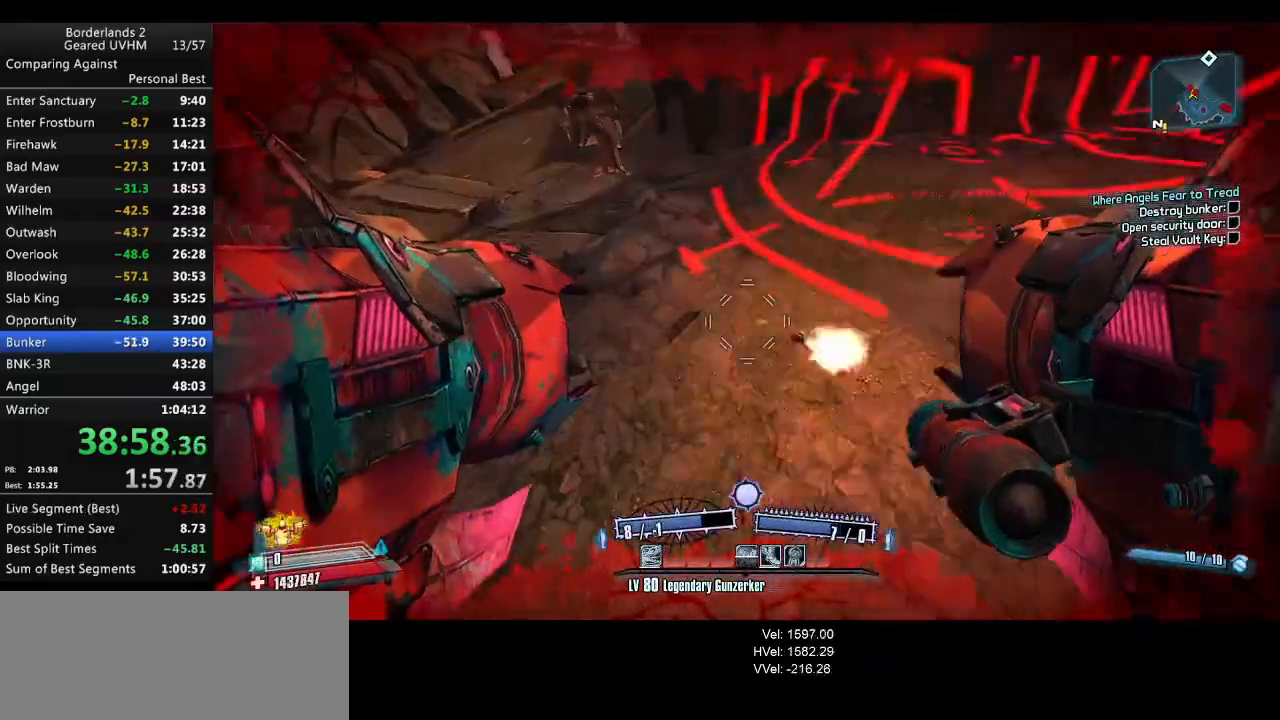
{"keys": [], "mouse": [], "events": [[17, "r", "down"], [67, "v", "down"], [83, "a", "up"], [267, "mouse_left", "up"], [267, "mouse_right", "up"], [417, "r", "up"], [450, "v", "up"], [483, "w", "up"]]}
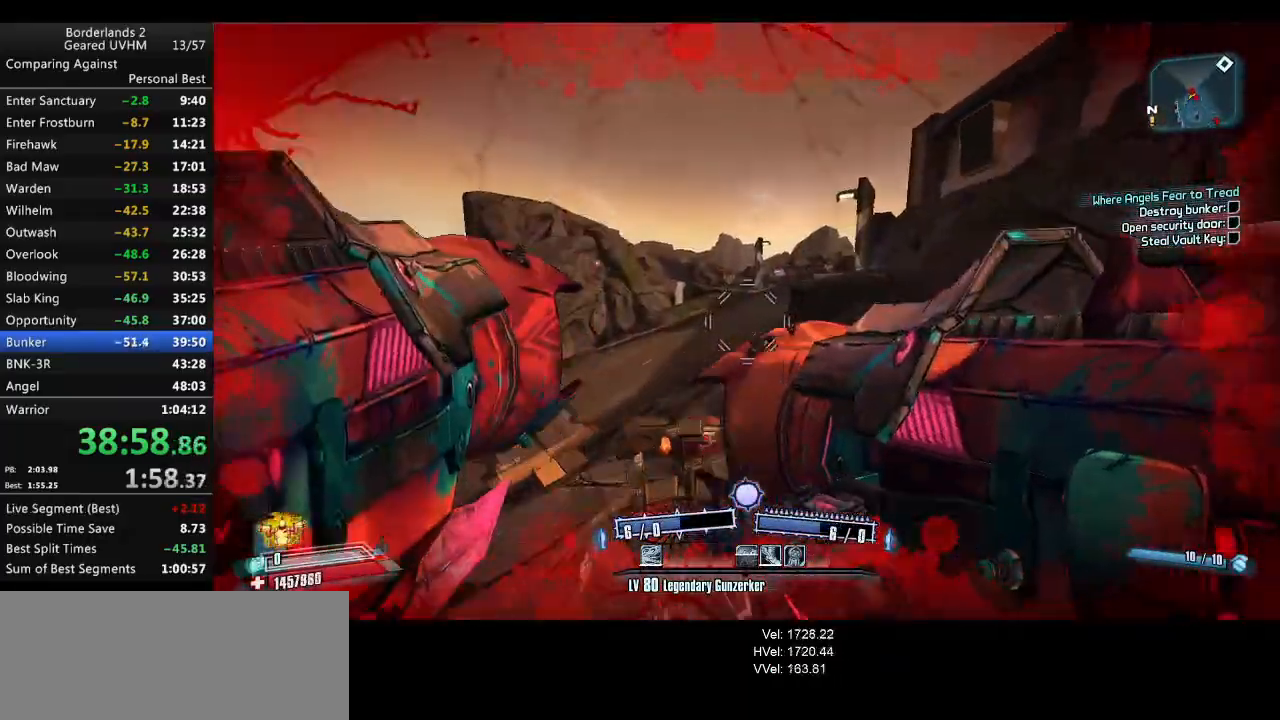
{"keys": ["d"], "mouse": [], "events": [[417, "d", "down"]]}
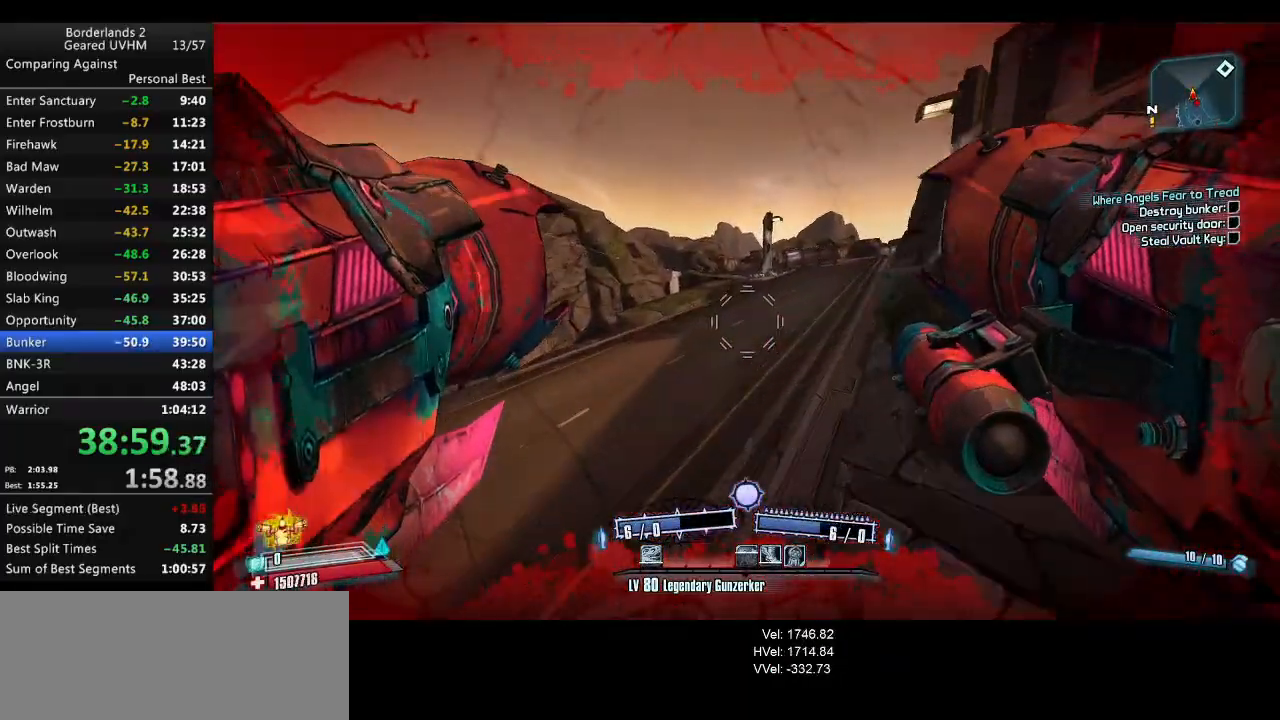
{"keys": ["shift", "w"], "mouse": [], "events": [[83, "d", "up"], [267, "w", "down"], [300, "shift", "down"]]}
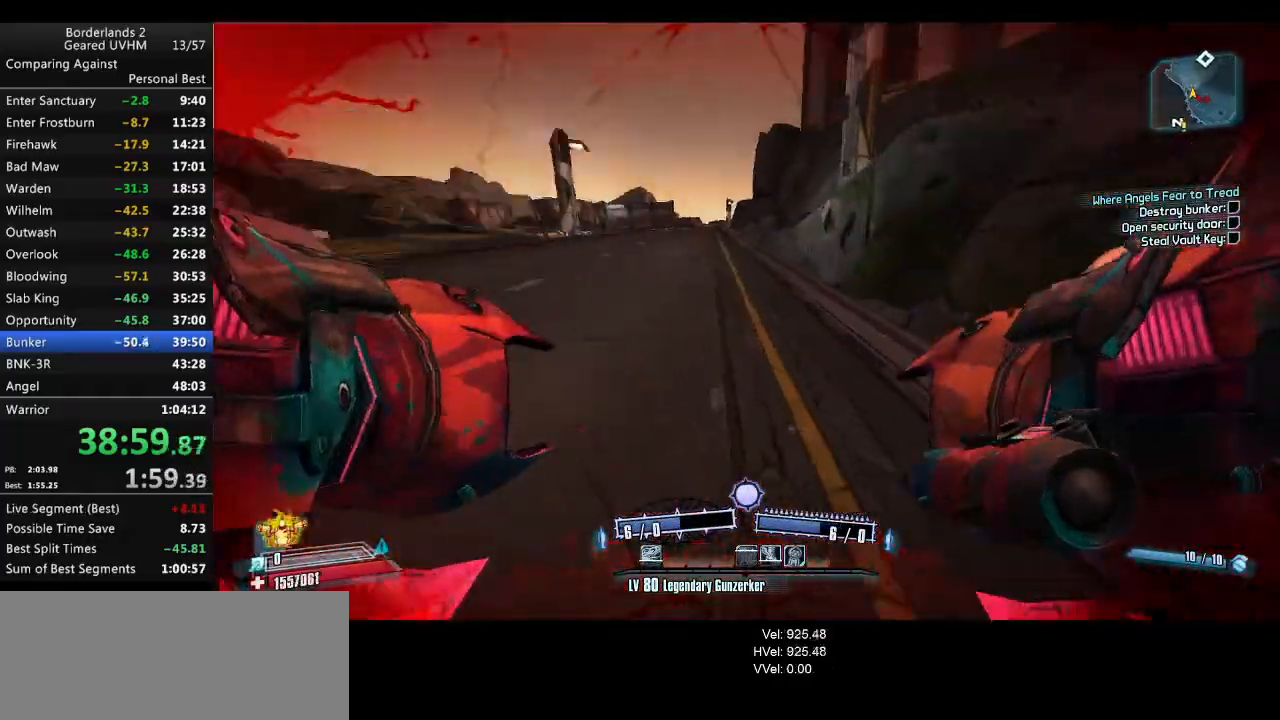
{"keys": ["shift", "w"], "mouse": [], "events": []}
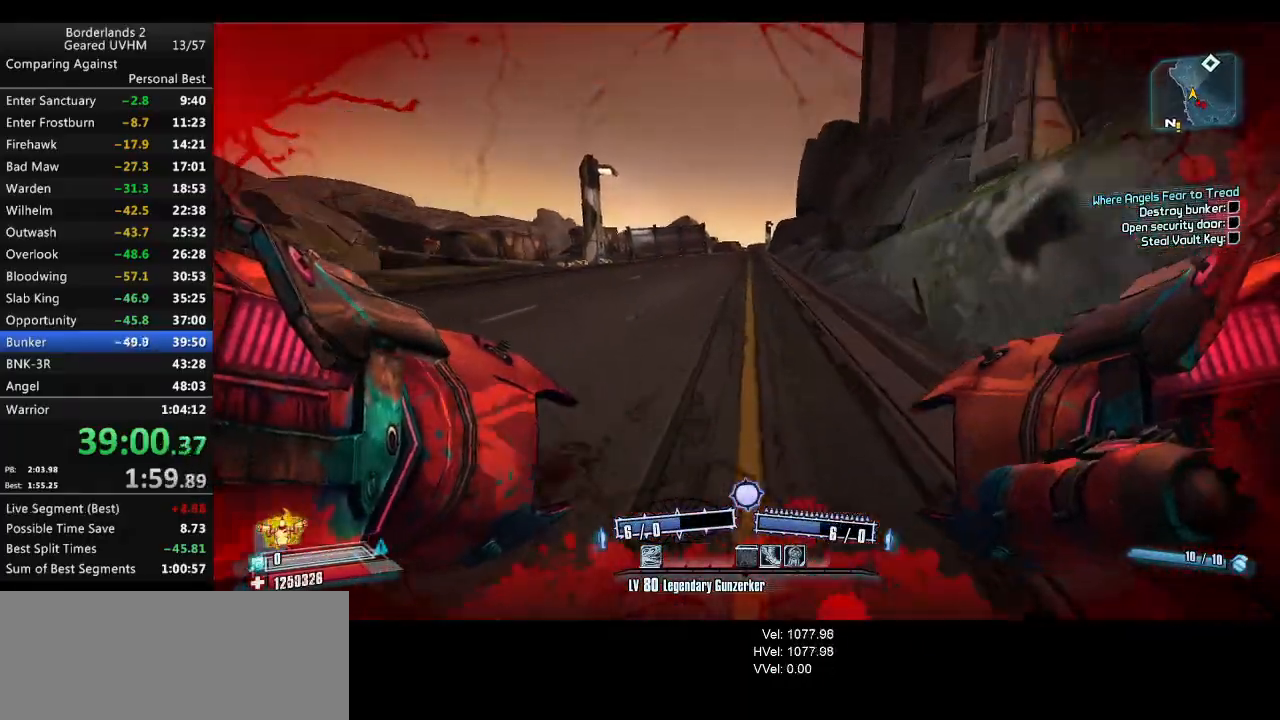
{"keys": ["d", "shift", "w"], "mouse": [], "events": [[217, "space", "down"], [367, "d", "down"], [467, "space", "up"]]}
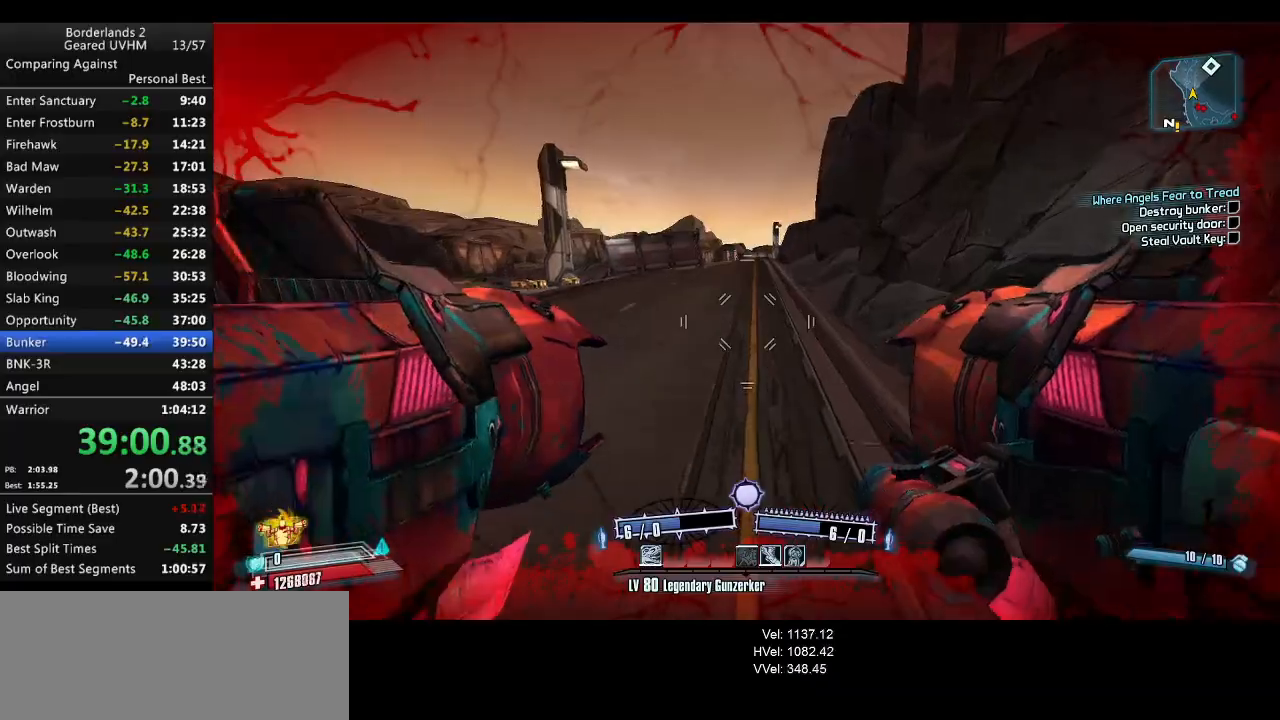
{"keys": ["shift", "w"], "mouse": [], "events": [[233, "d", "up"]]}
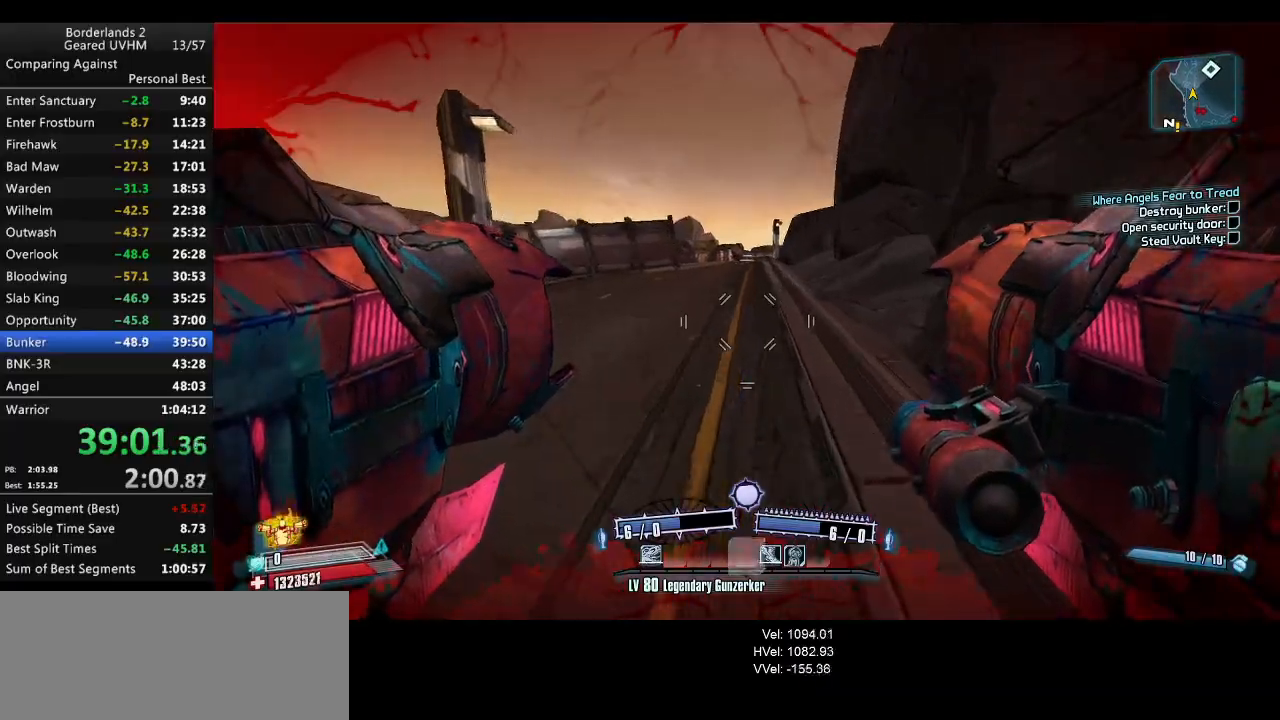
{"keys": ["shift", "w"], "mouse": [], "events": [[100, "space", "down"], [267, "space", "up"]]}
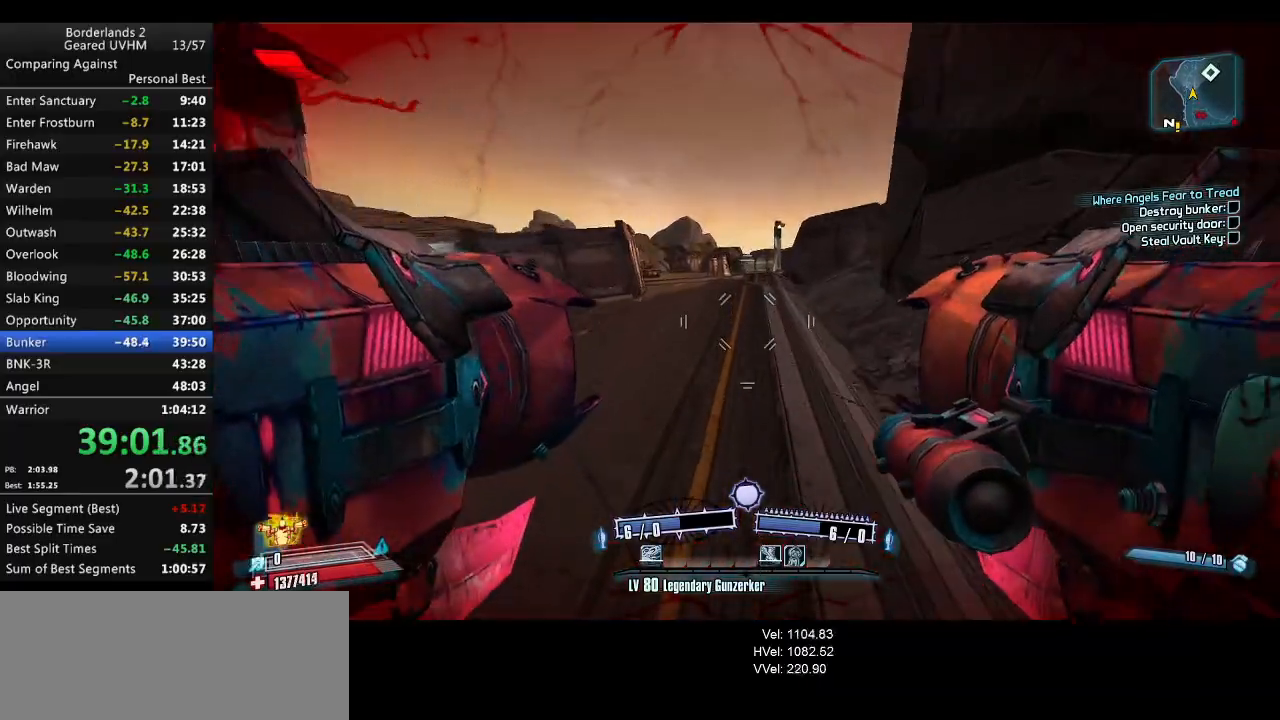
{"keys": ["shift", "space", "w"], "mouse": [], "events": [[450, "space", "down"]]}